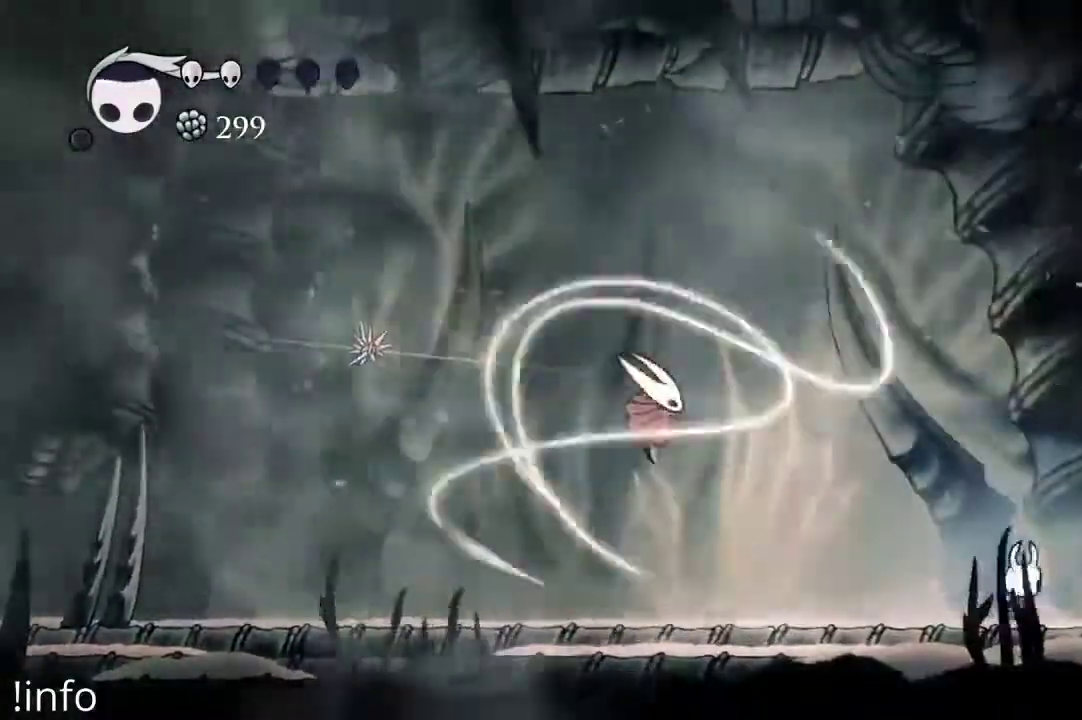
Gameplay with a controller (Xbox layout); each line is a JSON object with the inputs held at the frame after it (dt_ms = milliseconds from this image to that frame). "events" lists button and stick changes between this image and that frame as [ms after this image, input, new state], when the widget could be followed in between.
{"dt_ms": 1000, "buttons": [], "left_stick": "center", "right_stick": "center"}
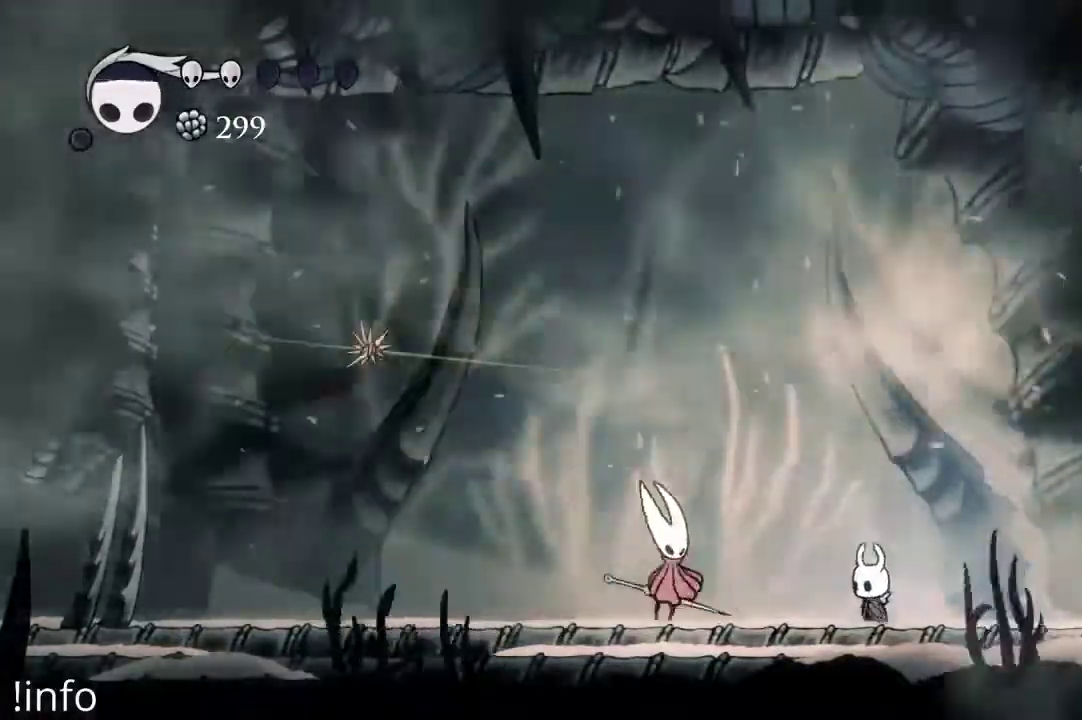
{"dt_ms": 500, "buttons": [], "left_stick": "center", "right_stick": "center", "events": [[233, "DPAD_RIGHT", "down"], [400, "DPAD_RIGHT", "up"]]}
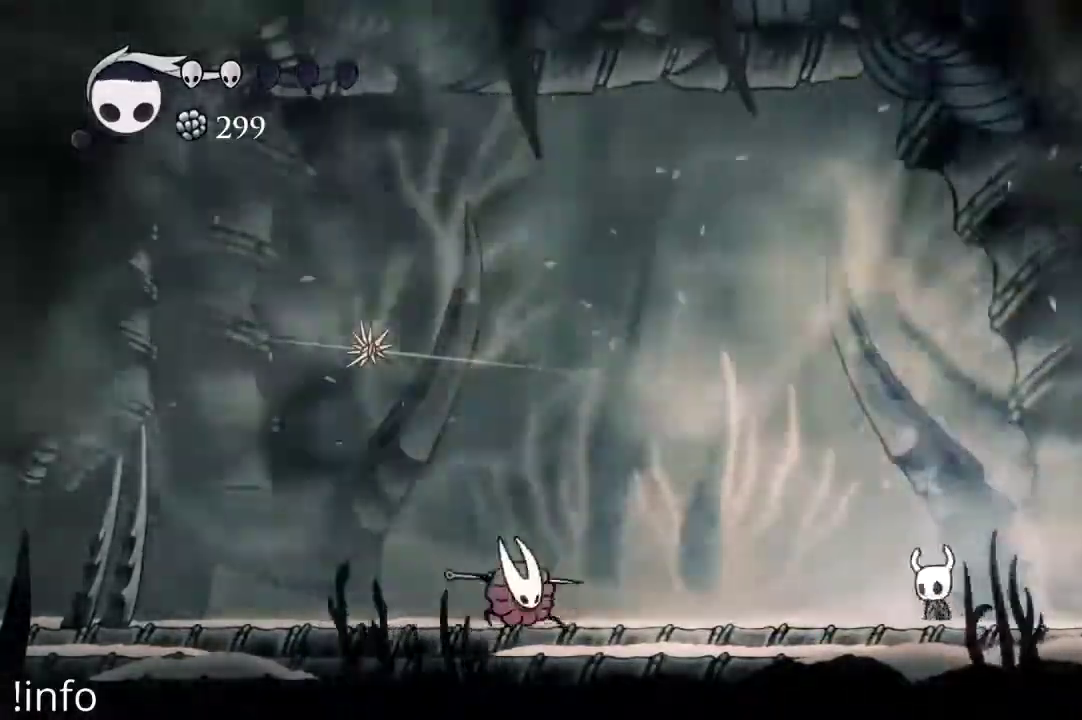
{"dt_ms": 500, "buttons": ["A", "DPAD_LEFT"], "left_stick": "center", "right_stick": "center", "events": [[33, "DPAD_LEFT", "down"], [167, "DPAD_LEFT", "up"], [267, "DPAD_RIGHT", "down"], [367, "A", "down"], [467, "DPAD_RIGHT", "up"], [500, "DPAD_LEFT", "down"]]}
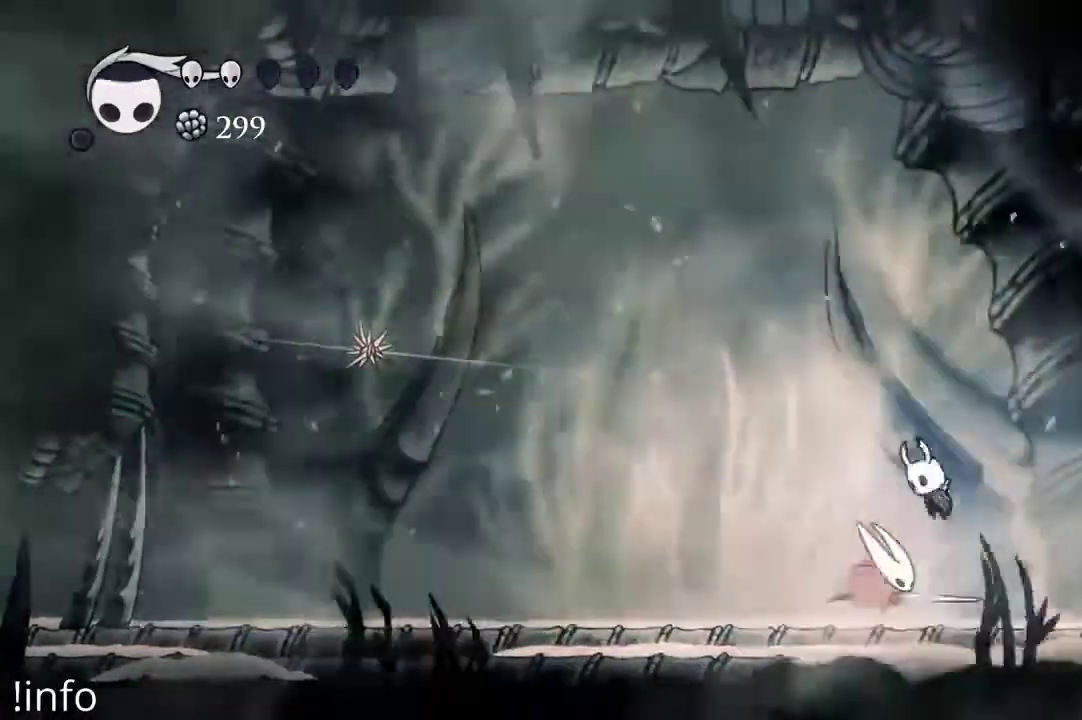
{"dt_ms": 1000, "buttons": ["A", "DPAD_LEFT"], "left_stick": "center", "right_stick": "center"}
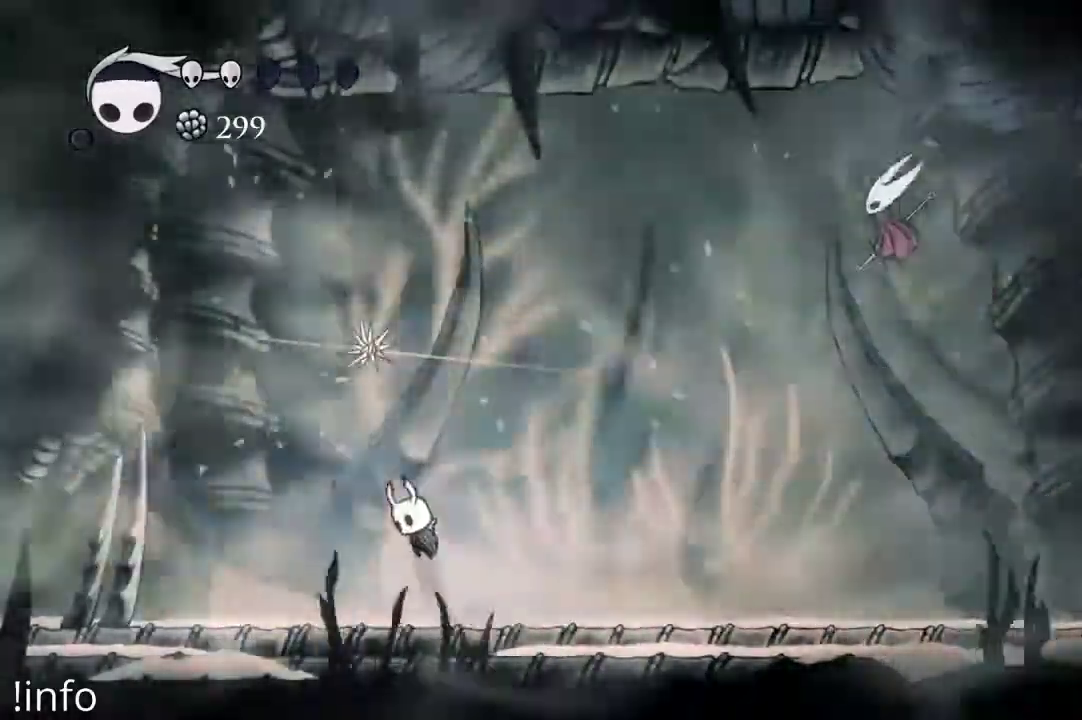
{"dt_ms": 1000, "buttons": ["DPAD_DOWN", "DPAD_RIGHT"], "left_stick": "center", "right_stick": "center"}
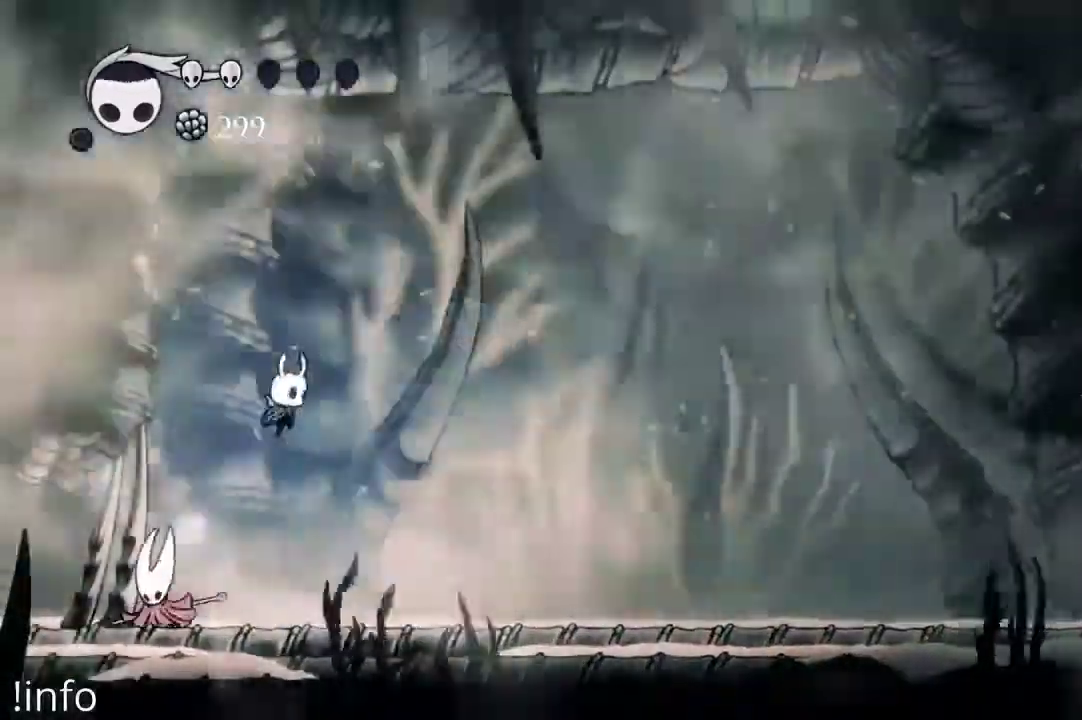
{"dt_ms": 500, "buttons": ["DPAD_RIGHT"], "left_stick": "center", "right_stick": "center"}
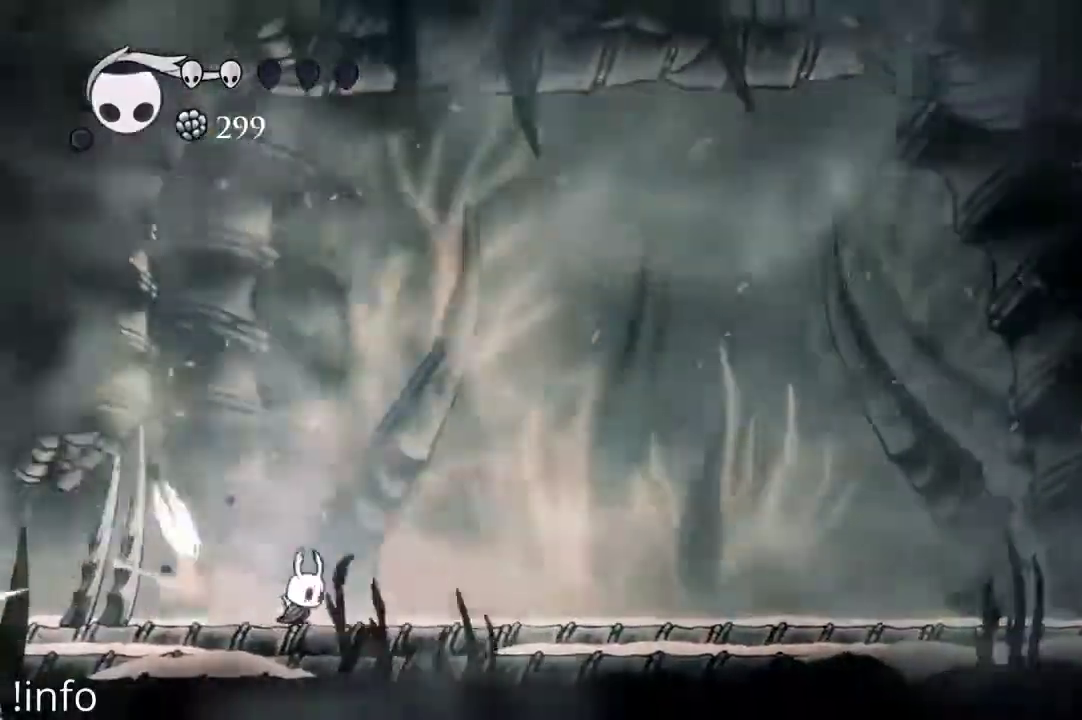
{"dt_ms": 500, "buttons": ["DPAD_RIGHT"], "left_stick": "center", "right_stick": "center", "events": [[333, "R2", "down"], [467, "R2", "up"]]}
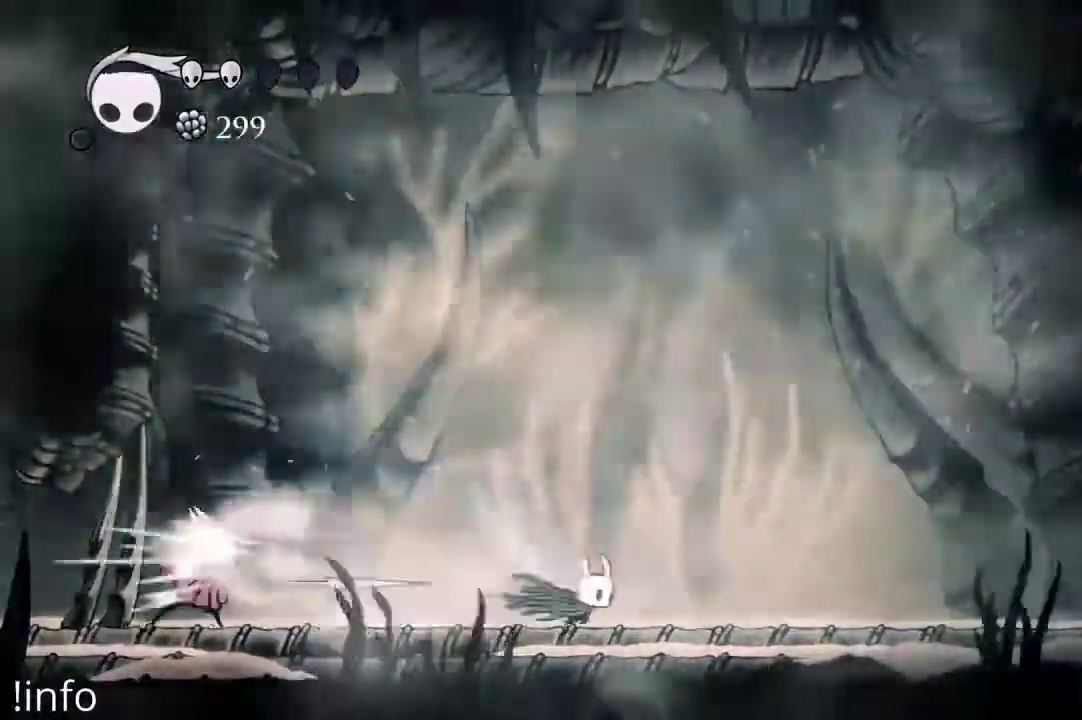
{"dt_ms": 500, "buttons": ["DPAD_RIGHT"], "left_stick": "center", "right_stick": "center", "events": [[167, "A", "down"], [500, "A", "up"]]}
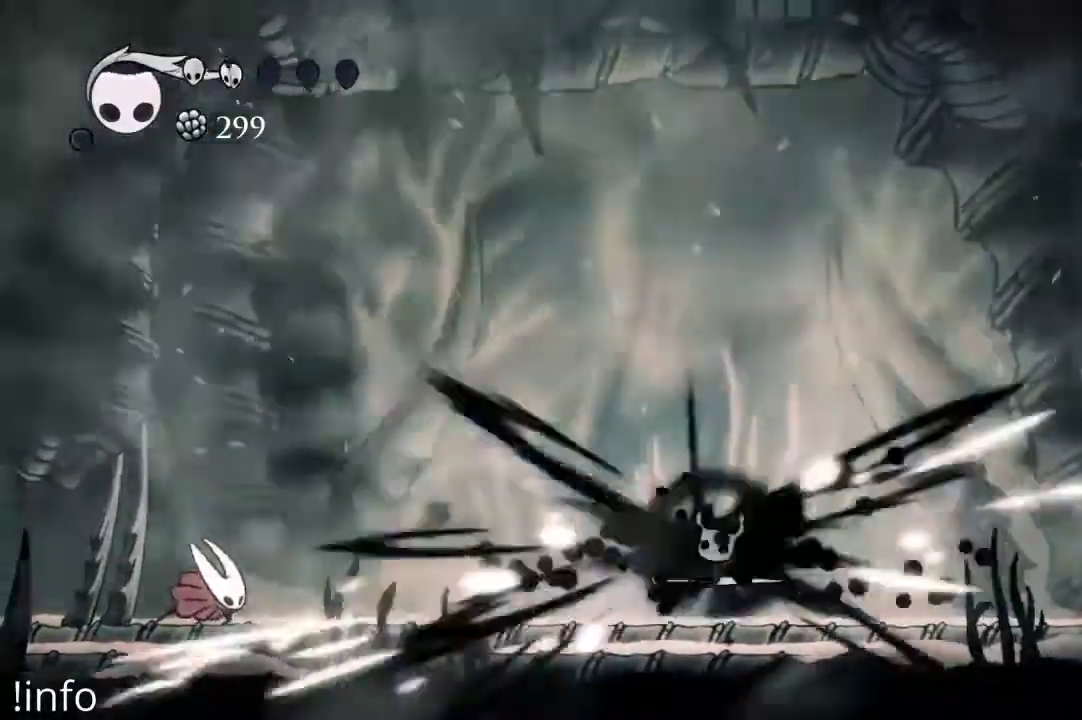
{"dt_ms": 500, "buttons": ["B", "DPAD_RIGHT"], "left_stick": "center", "right_stick": "center", "events": [[467, "B", "down"]]}
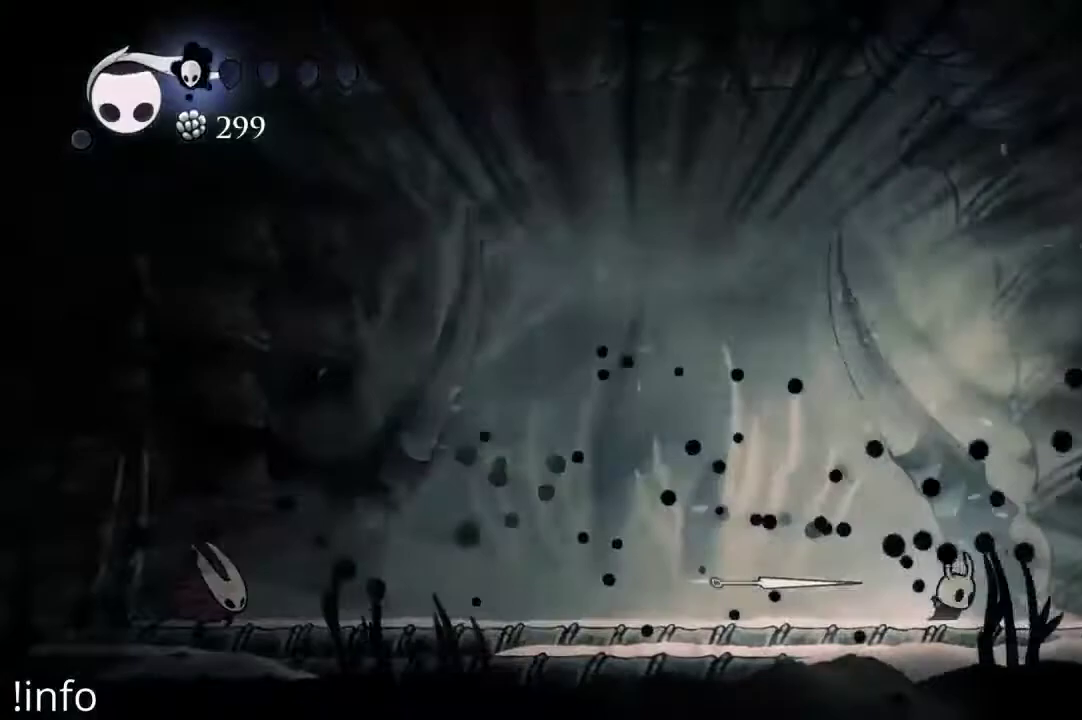
{"dt_ms": 500, "buttons": ["B"], "left_stick": "center", "right_stick": "center", "events": [[33, "DPAD_RIGHT", "up"]]}
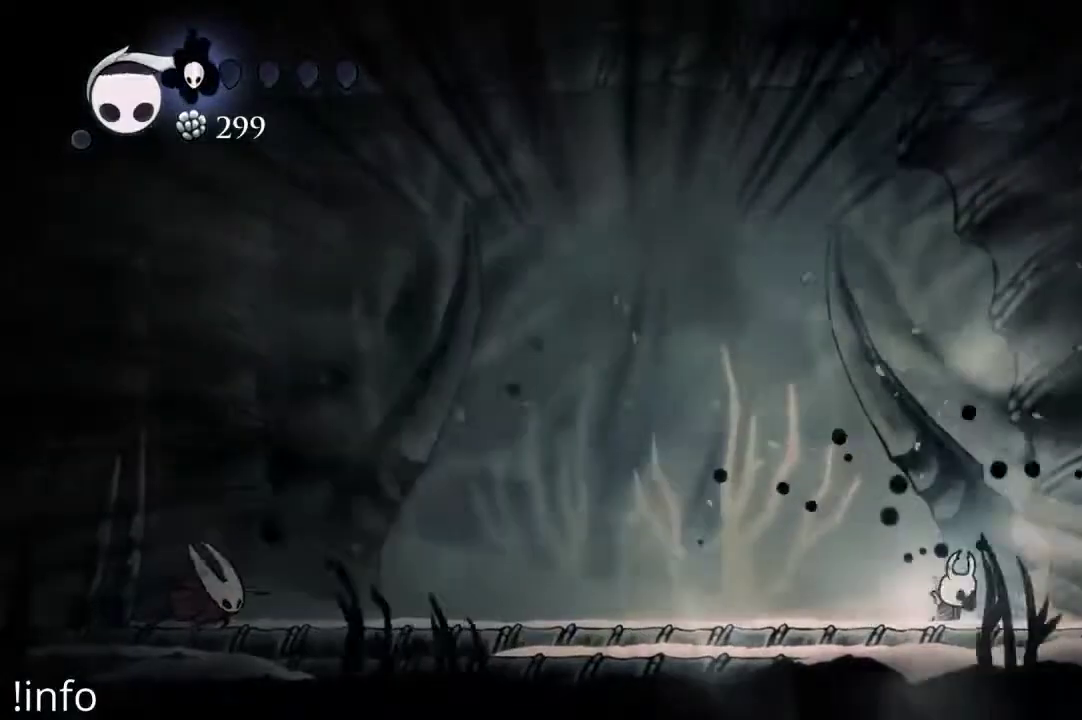
{"dt_ms": 500, "buttons": ["B"], "left_stick": "center", "right_stick": "center", "events": []}
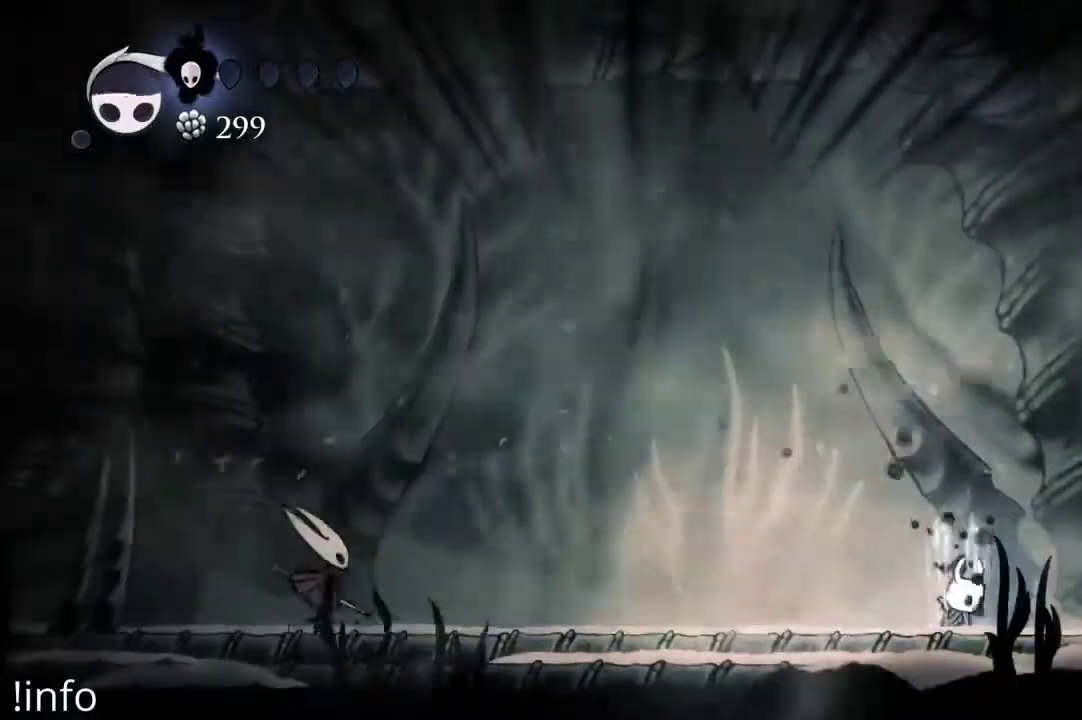
{"dt_ms": 500, "buttons": [], "left_stick": "center", "right_stick": "center", "events": [[367, "B", "up"]]}
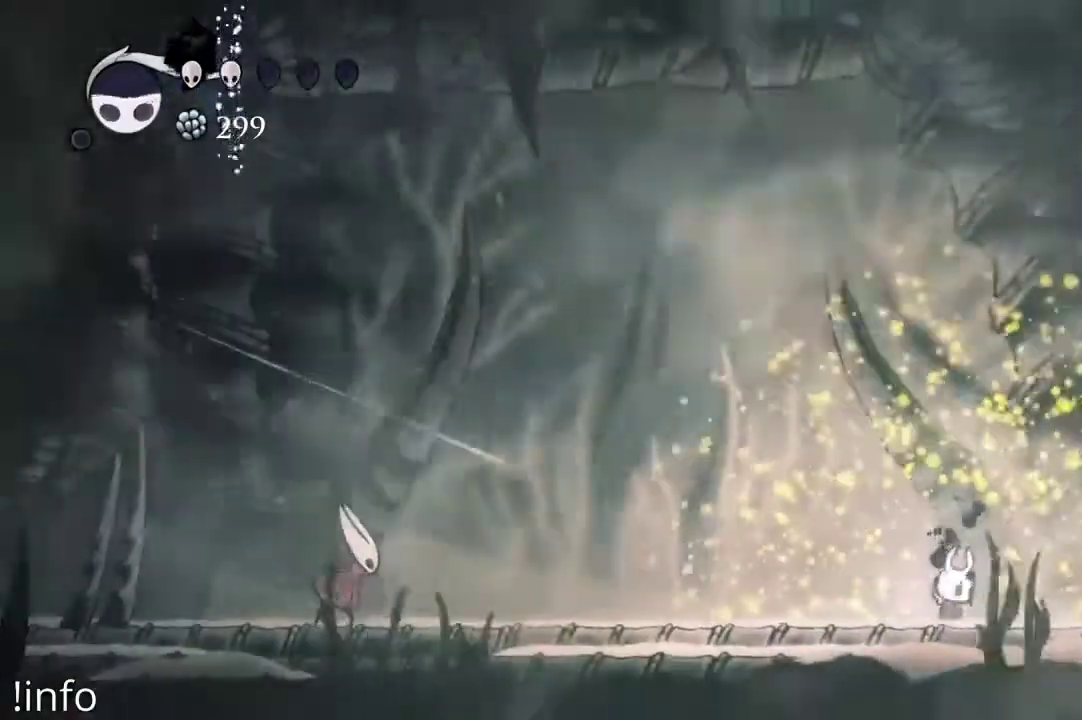
{"dt_ms": 500, "buttons": ["DPAD_LEFT"], "left_stick": "center", "right_stick": "center"}
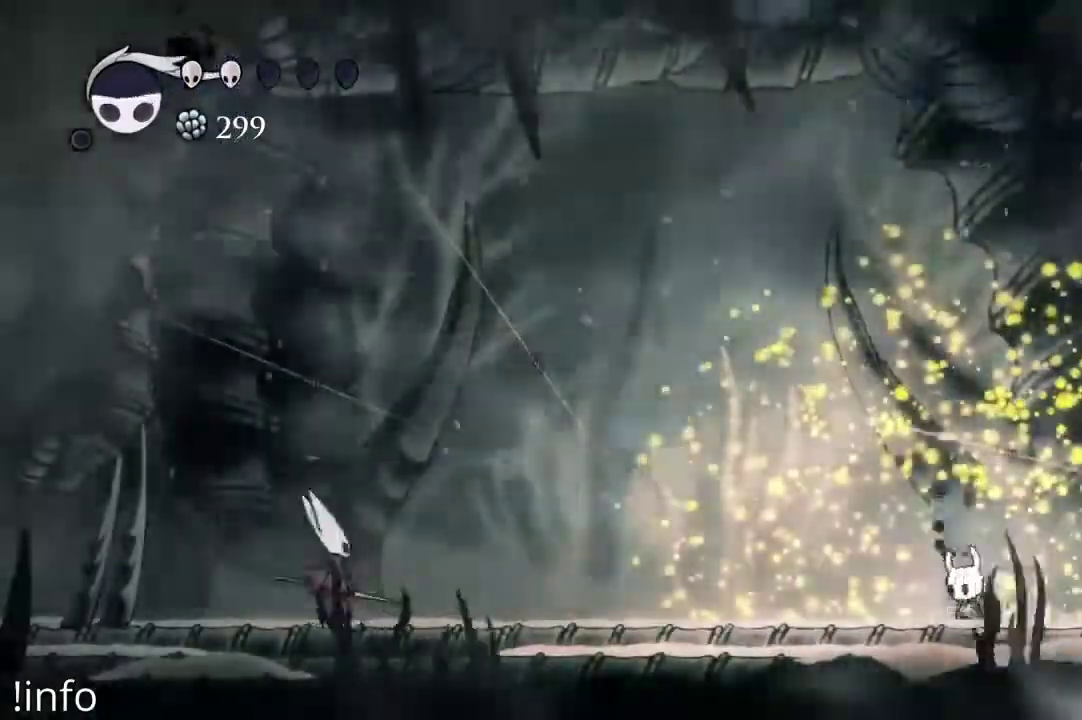
{"dt_ms": 1000, "buttons": [], "left_stick": "center", "right_stick": "center"}
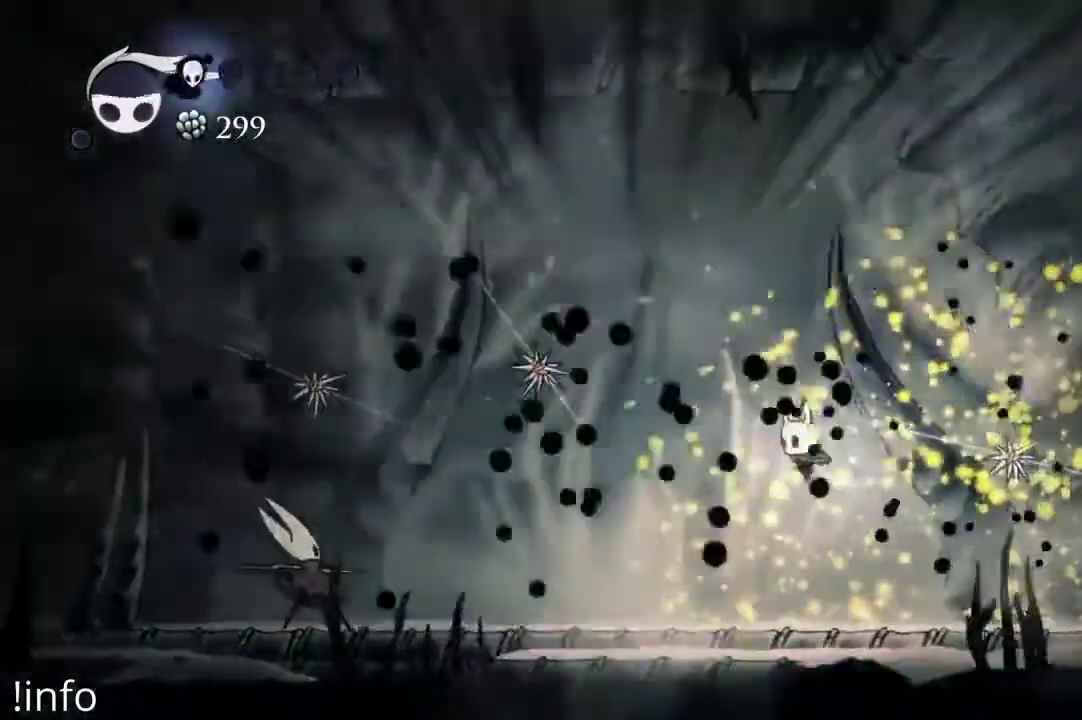
{"dt_ms": 500, "buttons": ["X", "DPAD_RIGHT"], "left_stick": "center", "right_stick": "center", "events": [[267, "DPAD_RIGHT", "down"], [300, "A", "down"], [467, "X", "down"], [500, "A", "up"]]}
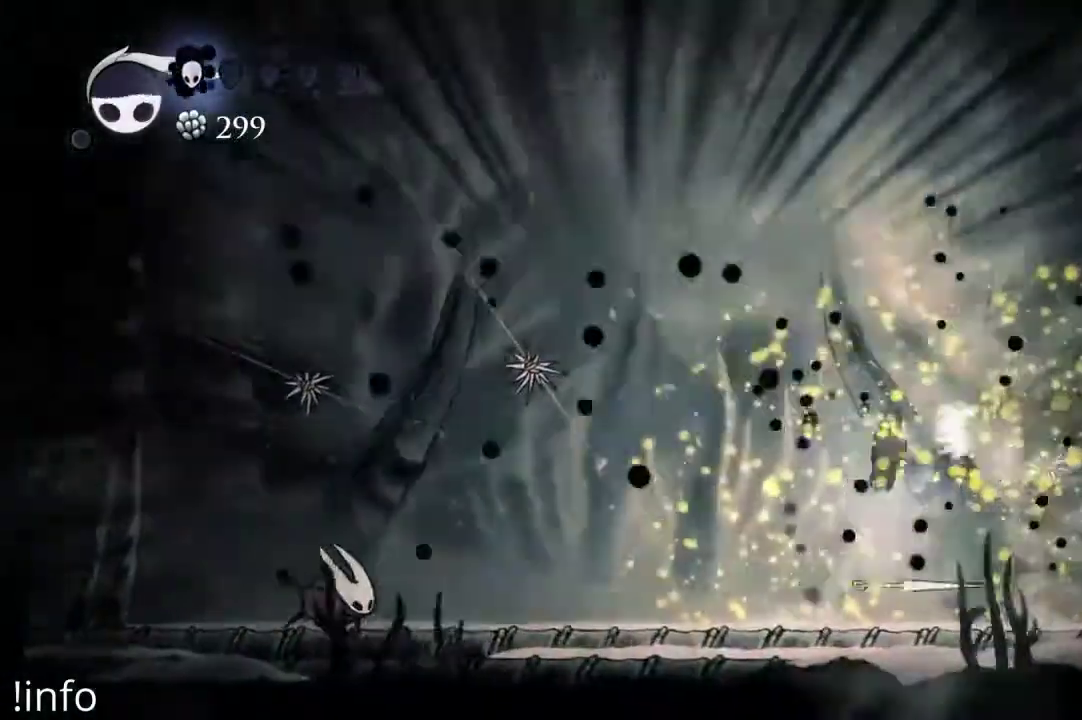
{"dt_ms": 500, "buttons": ["DPAD_RIGHT"], "left_stick": "center", "right_stick": "center", "events": [[100, "X", "up"]]}
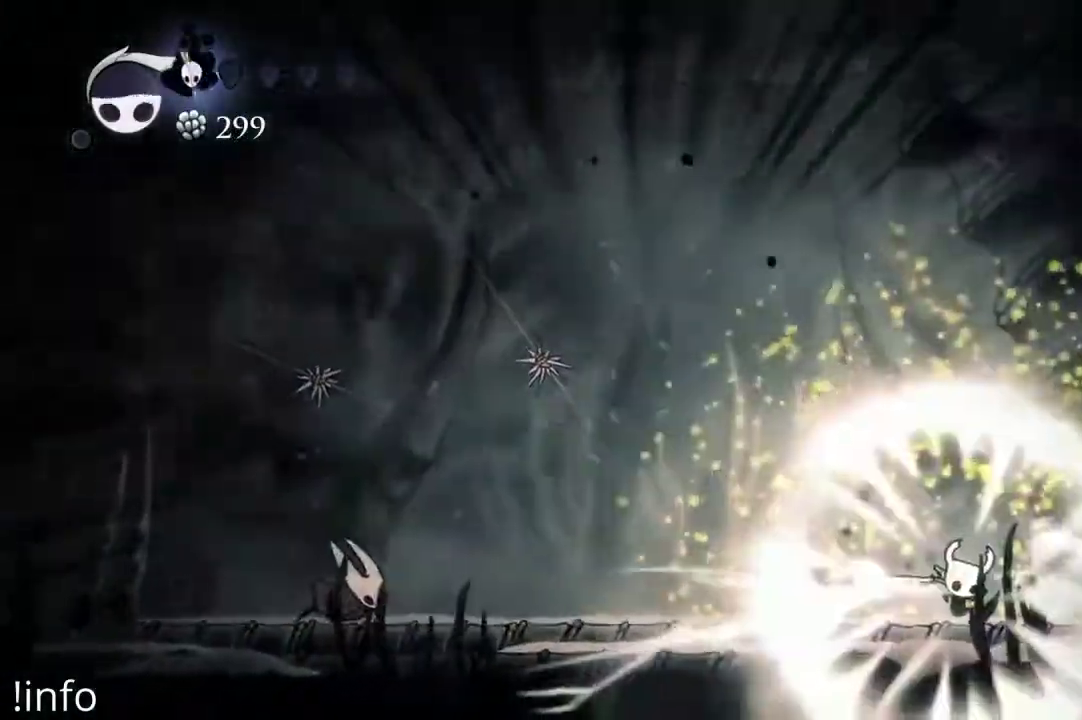
{"dt_ms": 500, "buttons": [], "left_stick": "center", "right_stick": "center", "events": [[233, "DPAD_RIGHT", "up"]]}
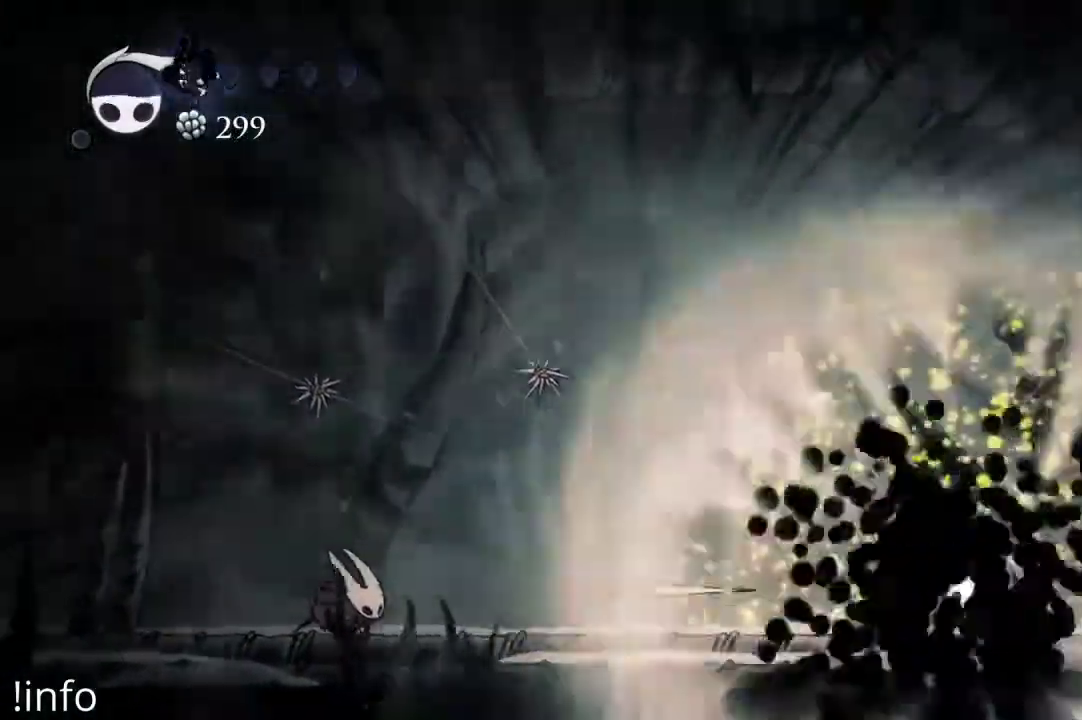
{"dt_ms": 500, "buttons": [], "left_stick": "center", "right_stick": "center", "events": []}
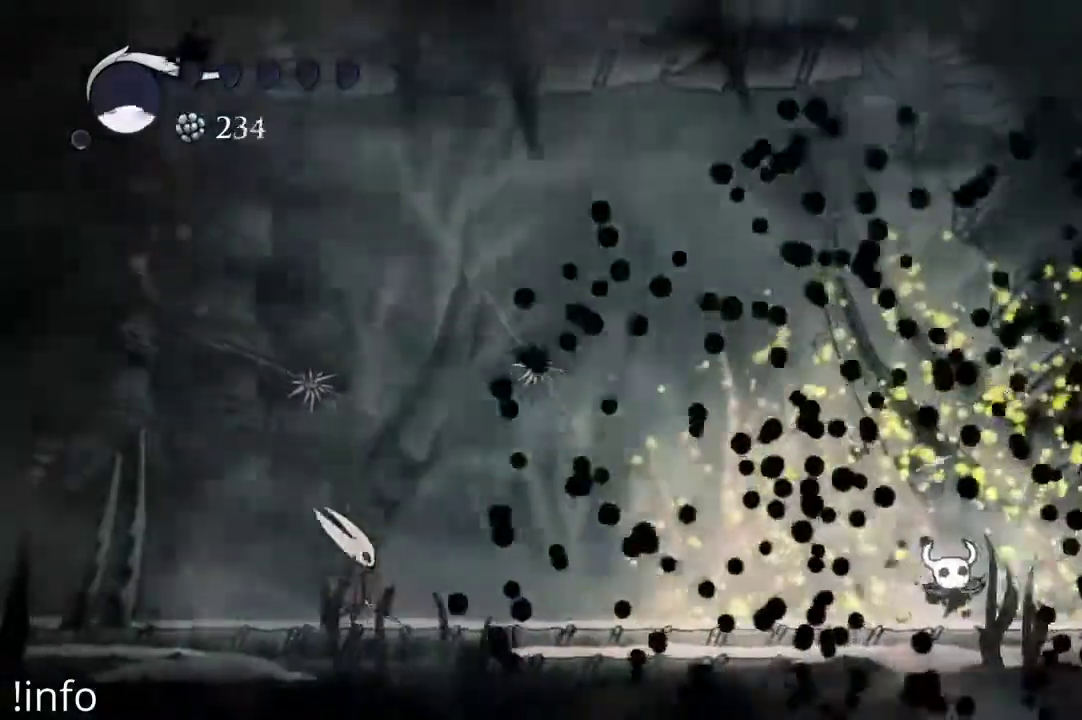
{"dt_ms": 1000, "buttons": [], "left_stick": "center", "right_stick": "center"}
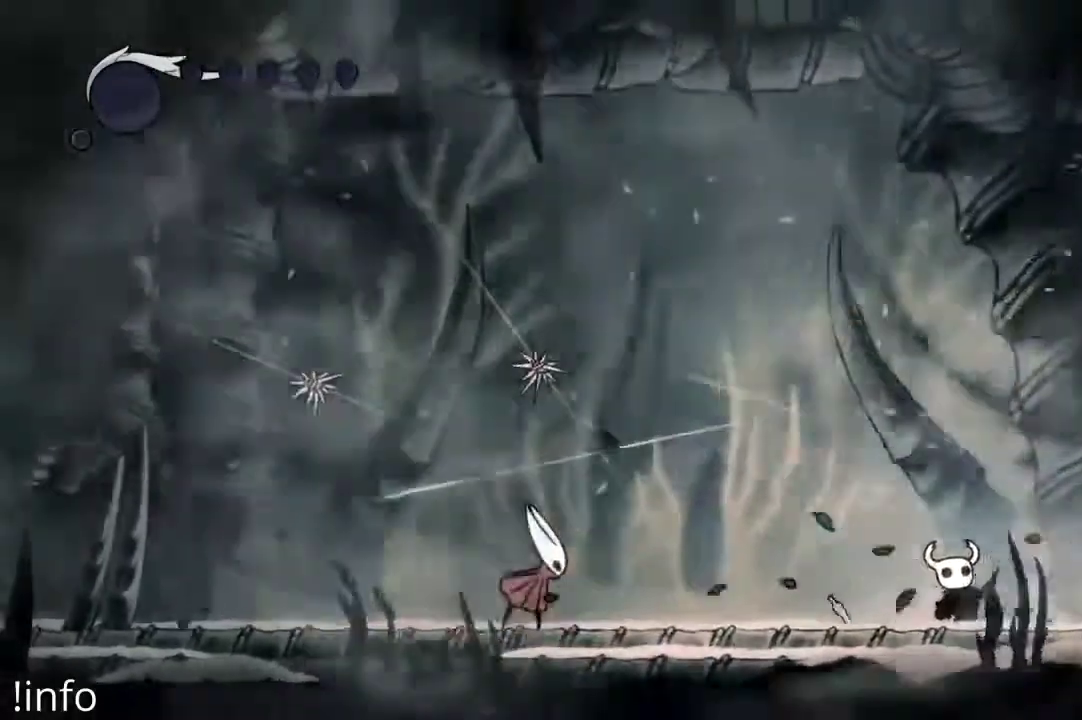
{"dt_ms": 500, "buttons": [], "left_stick": "center", "right_stick": "center"}
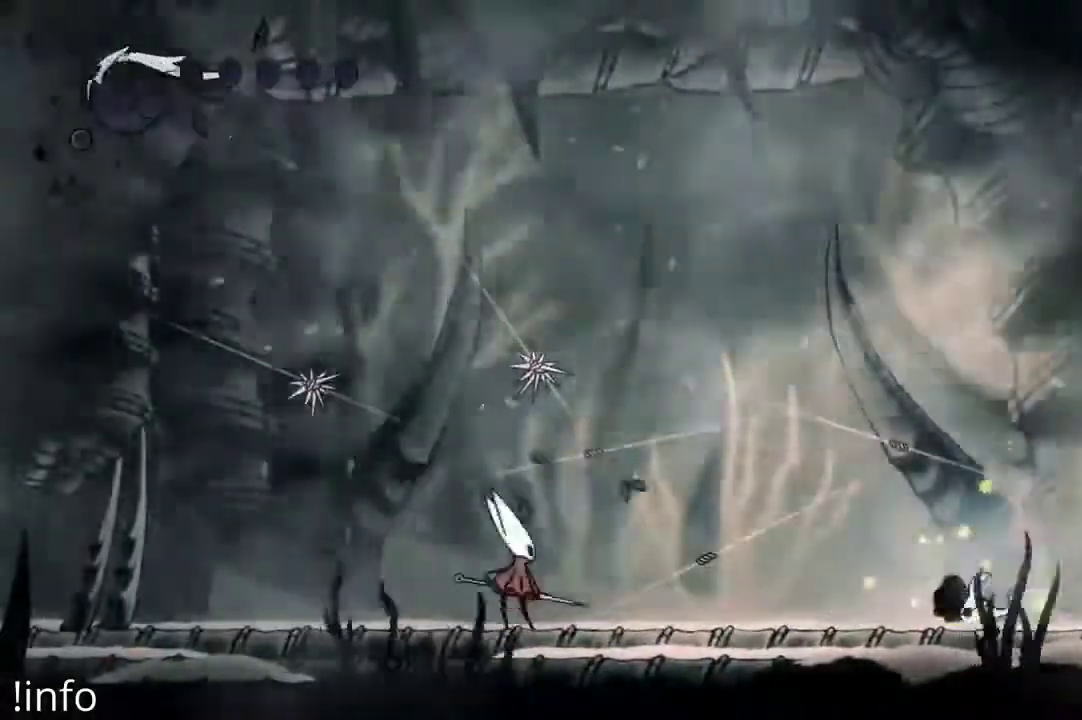
{"dt_ms": 500, "buttons": [], "left_stick": "center", "right_stick": "center", "events": []}
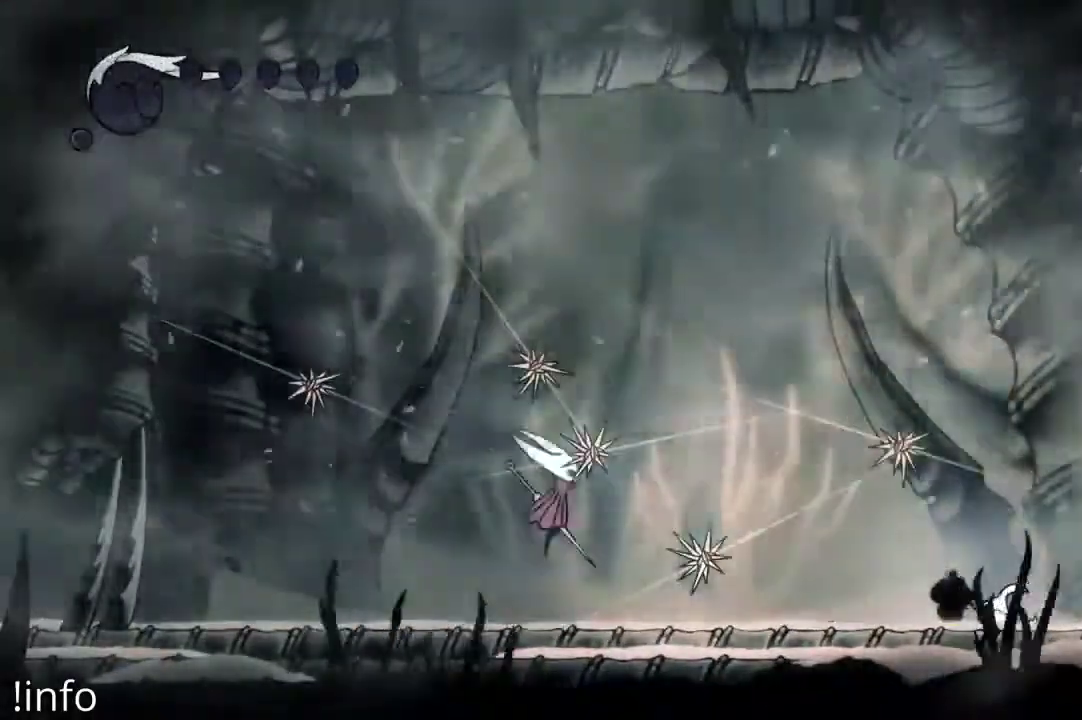
{"dt_ms": 500, "buttons": [], "left_stick": "center", "right_stick": "center", "events": []}
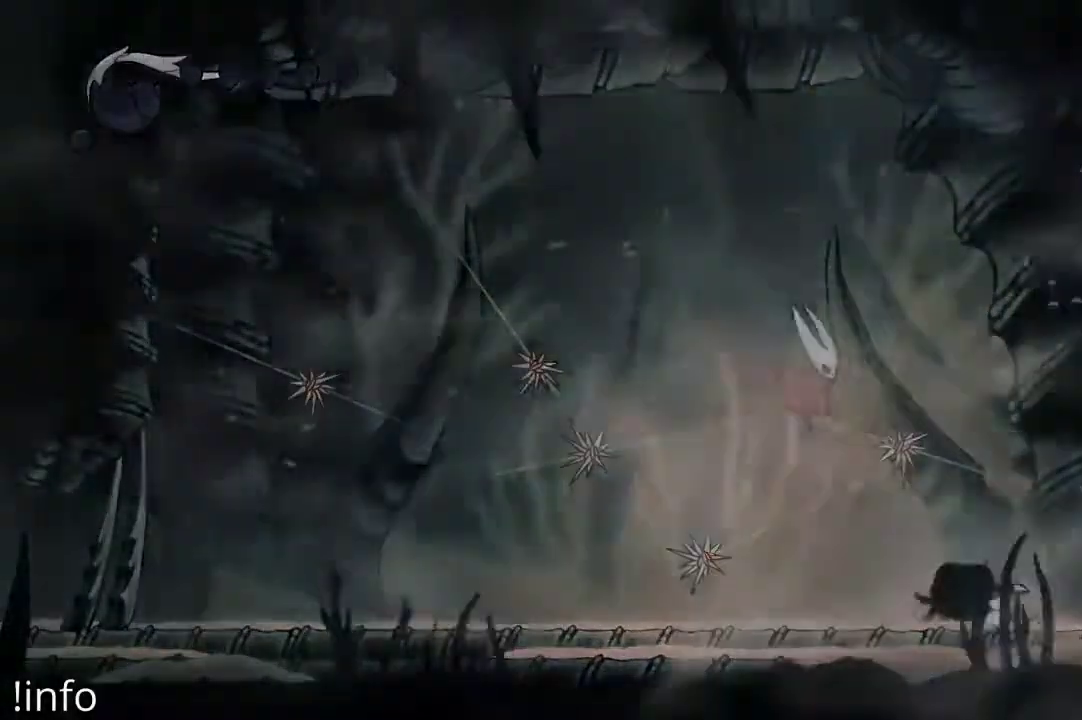
{"dt_ms": 500, "buttons": [], "left_stick": "center", "right_stick": "center", "events": []}
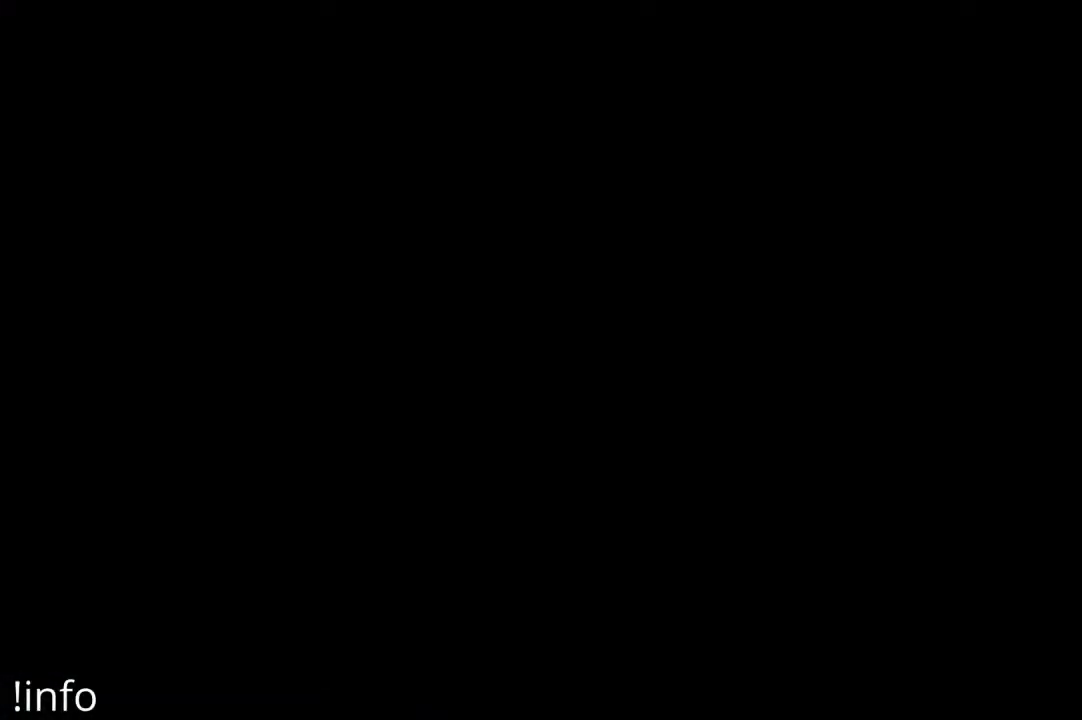
{"dt_ms": 500, "buttons": [], "left_stick": "center", "right_stick": "center", "events": []}
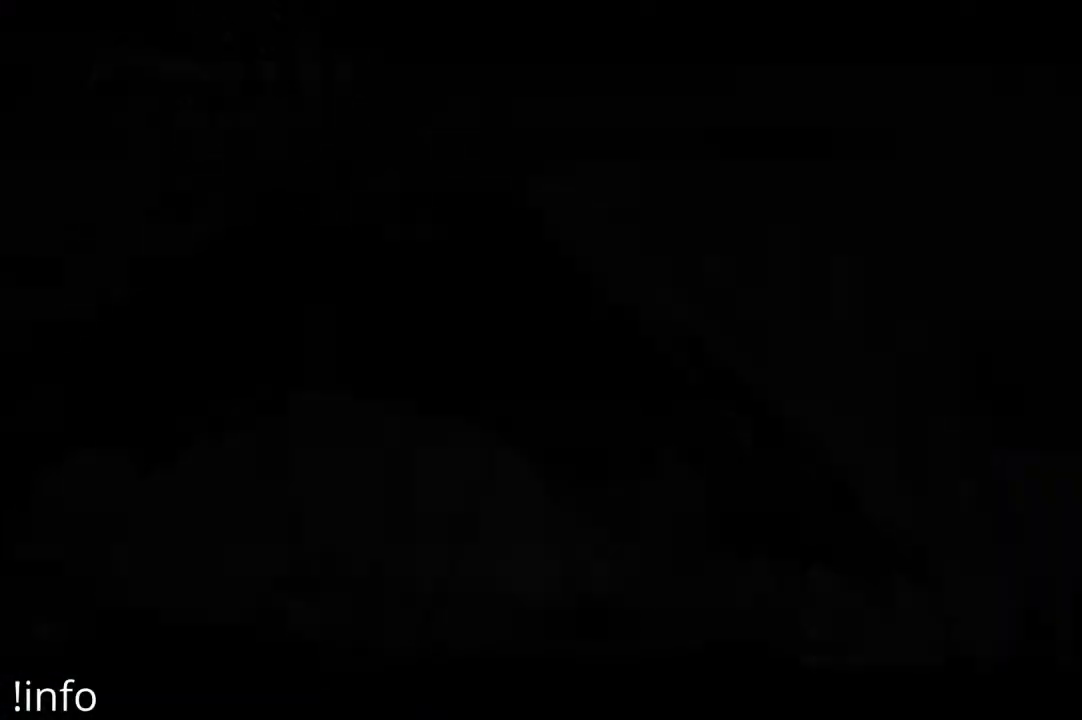
{"dt_ms": 500, "buttons": [], "left_stick": "center", "right_stick": "center", "events": []}
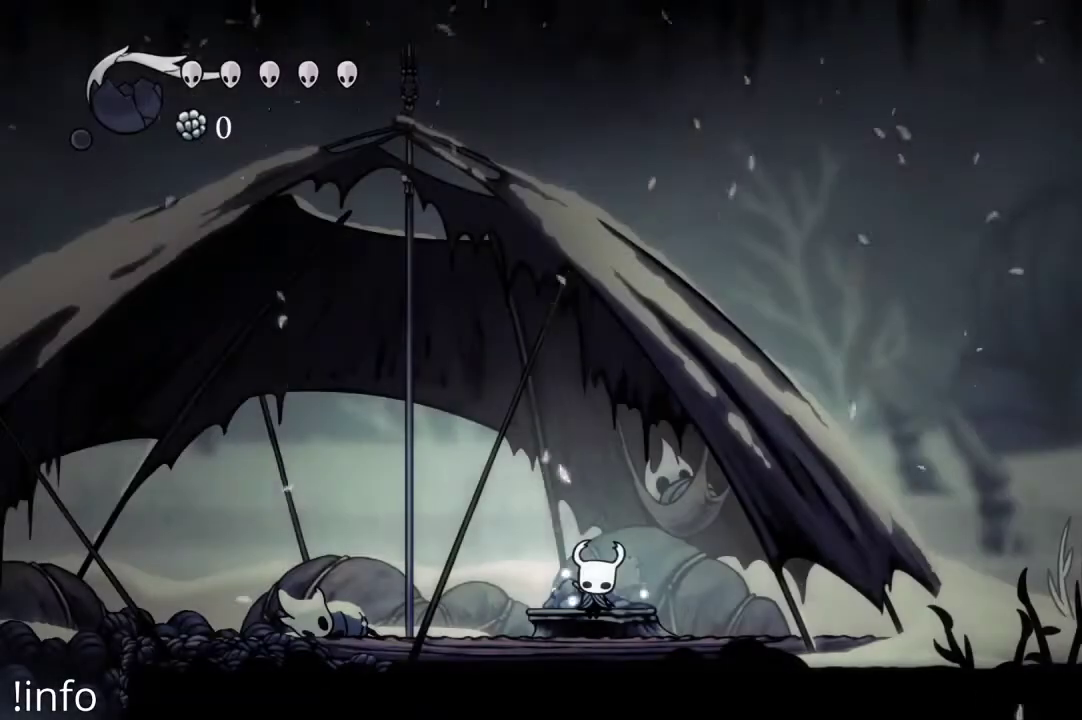
{"dt_ms": 500, "buttons": [], "left_stick": "center", "right_stick": "center", "events": []}
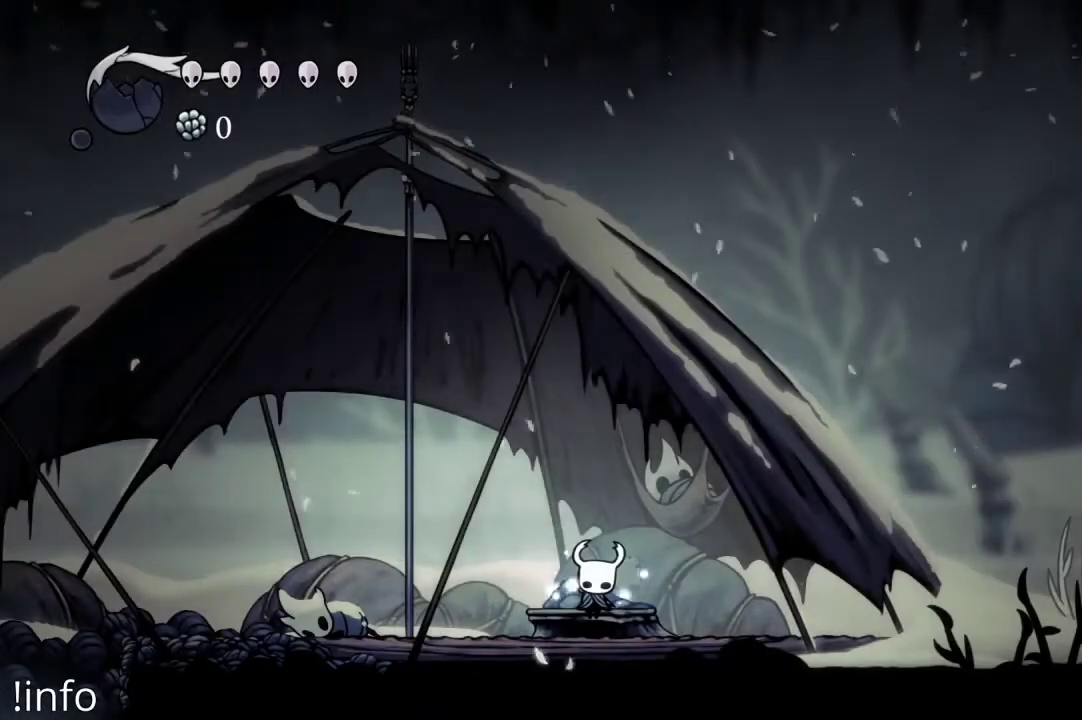
{"dt_ms": 500, "buttons": [], "left_stick": "center", "right_stick": "center", "events": [[67, "DPAD_LEFT", "down"], [367, "DPAD_LEFT", "up"]]}